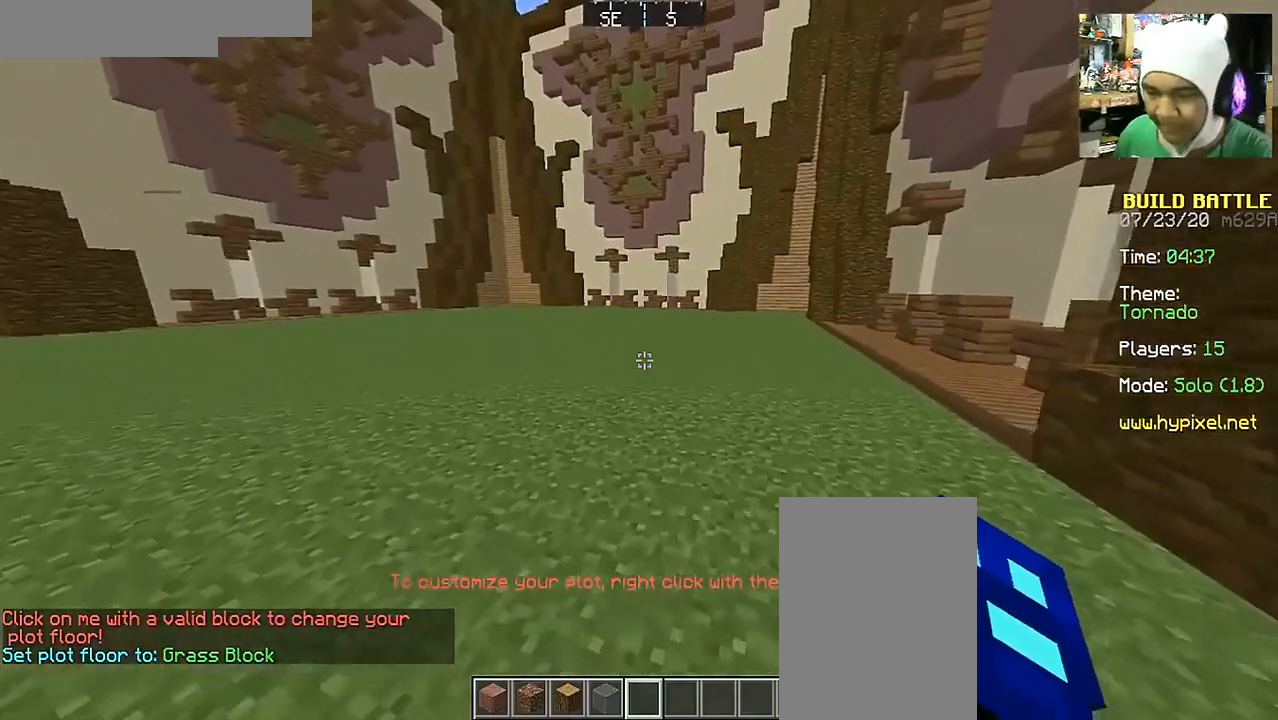
Gameplay with keyboard and mouse; each line is a JSON object with the keys and mouse buttons held at the frame after it. "events" lists presses ("down") and releases ("up") of "a", "d", "s", "space", "w", "mouse_left" and "mouse_right" between this image and that frame as [ms after this image, input, new state], when the widget could be followed in between. "mouse_left", "mouse_right" = the "left", "right" buttons of the "mouse" list. No other keys are recorded. Fast repeated clicks can show as one long hold. Mouse movement is not recorded.
{"keys": ["space", "w"], "mouse": [], "events": [[17, "space", "down"], [117, "space", "up"], [167, "space", "down"]]}
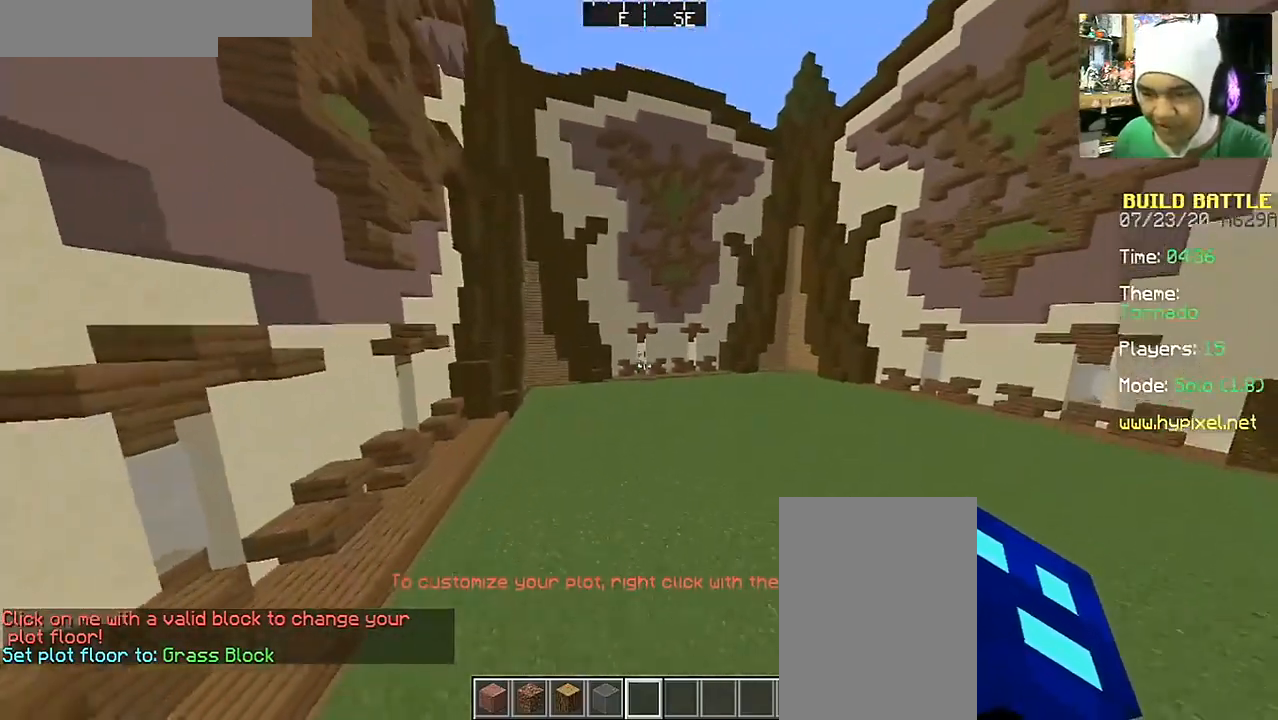
{"keys": ["w"], "mouse": [], "events": [[167, "space", "up"]]}
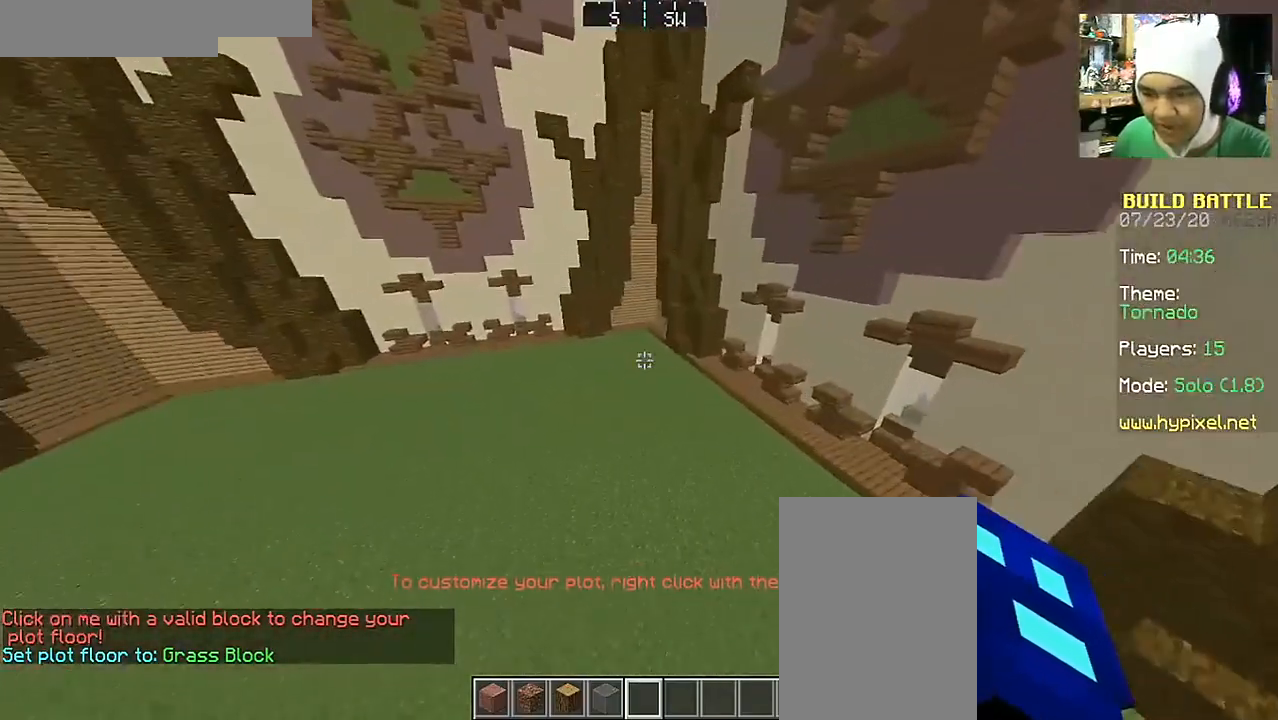
{"keys": ["w"], "mouse": [], "events": []}
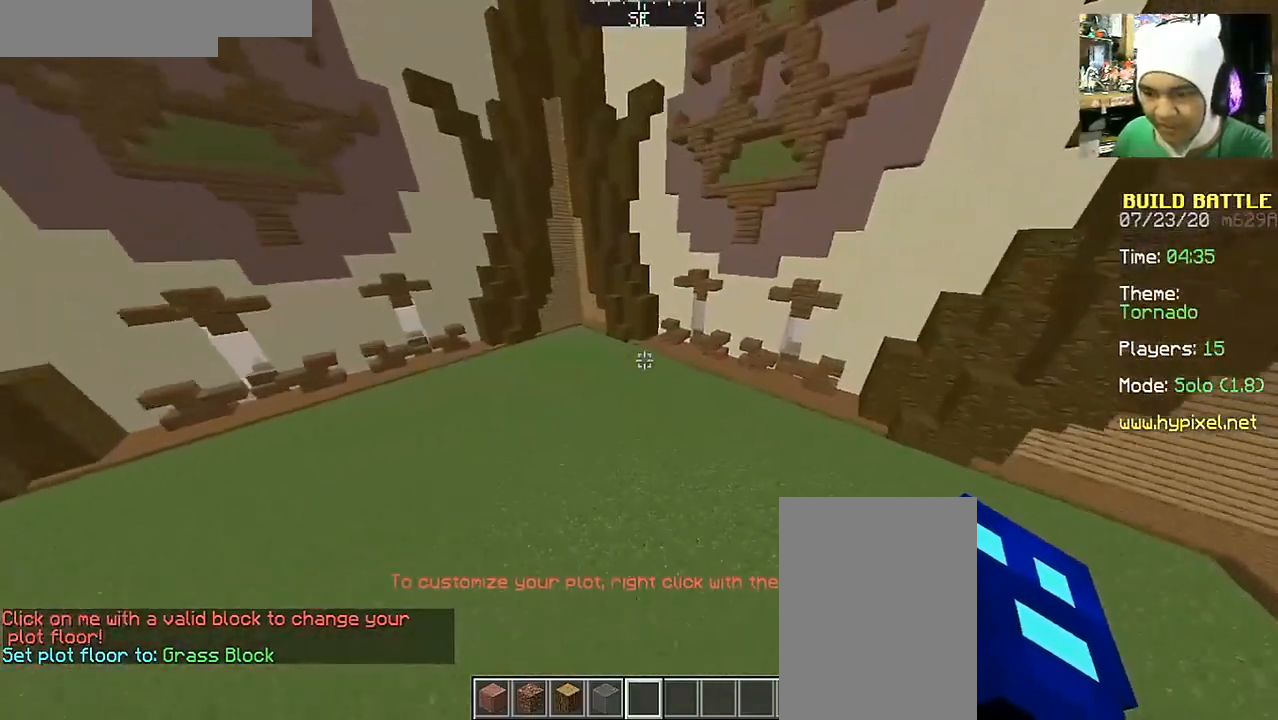
{"keys": ["a", "w"], "mouse": [], "events": [[67, "a", "down"]]}
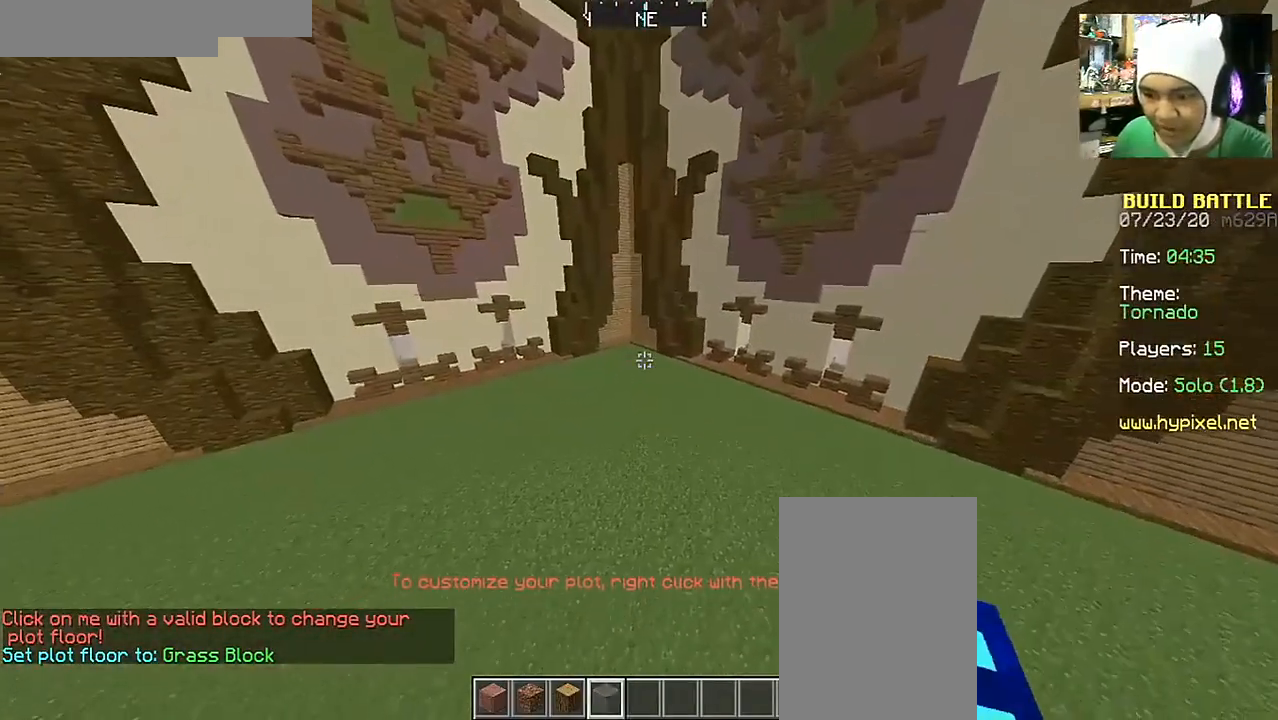
{"keys": [], "mouse": [], "events": [[217, "a", "up"], [317, "w", "up"]]}
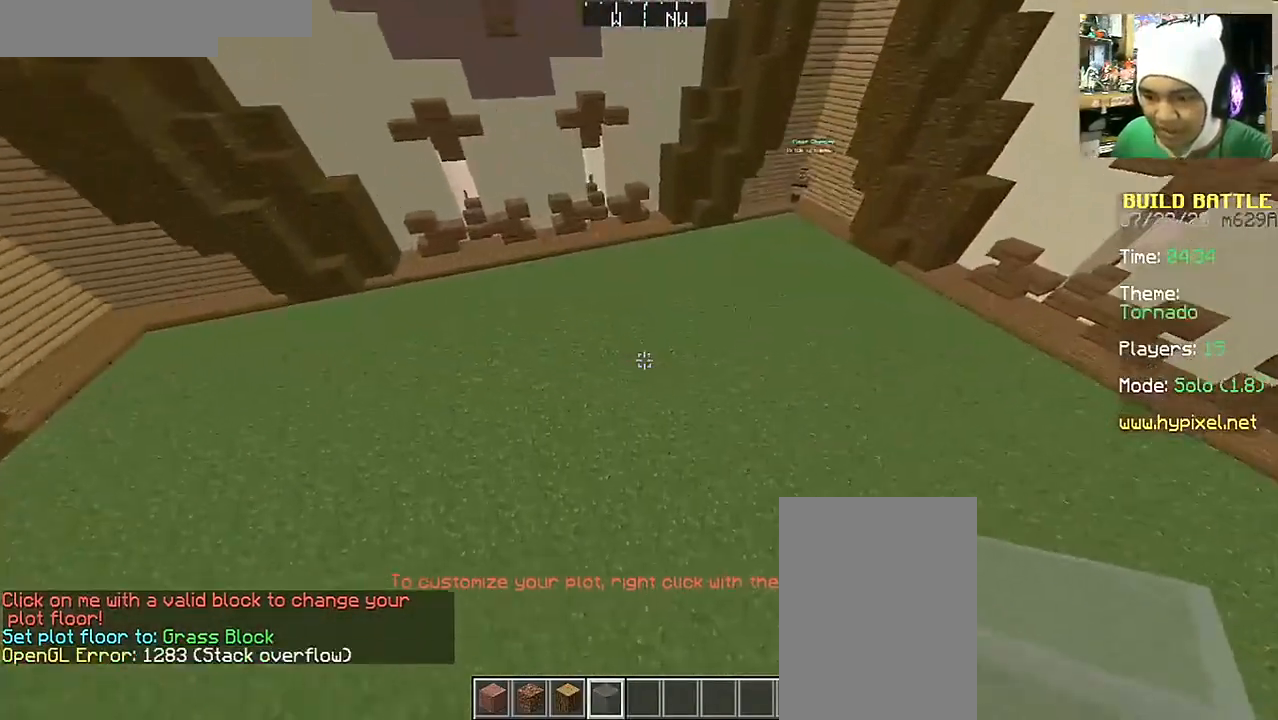
{"keys": [], "mouse": [], "events": [[417, "w", "down"], [467, "w", "up"]]}
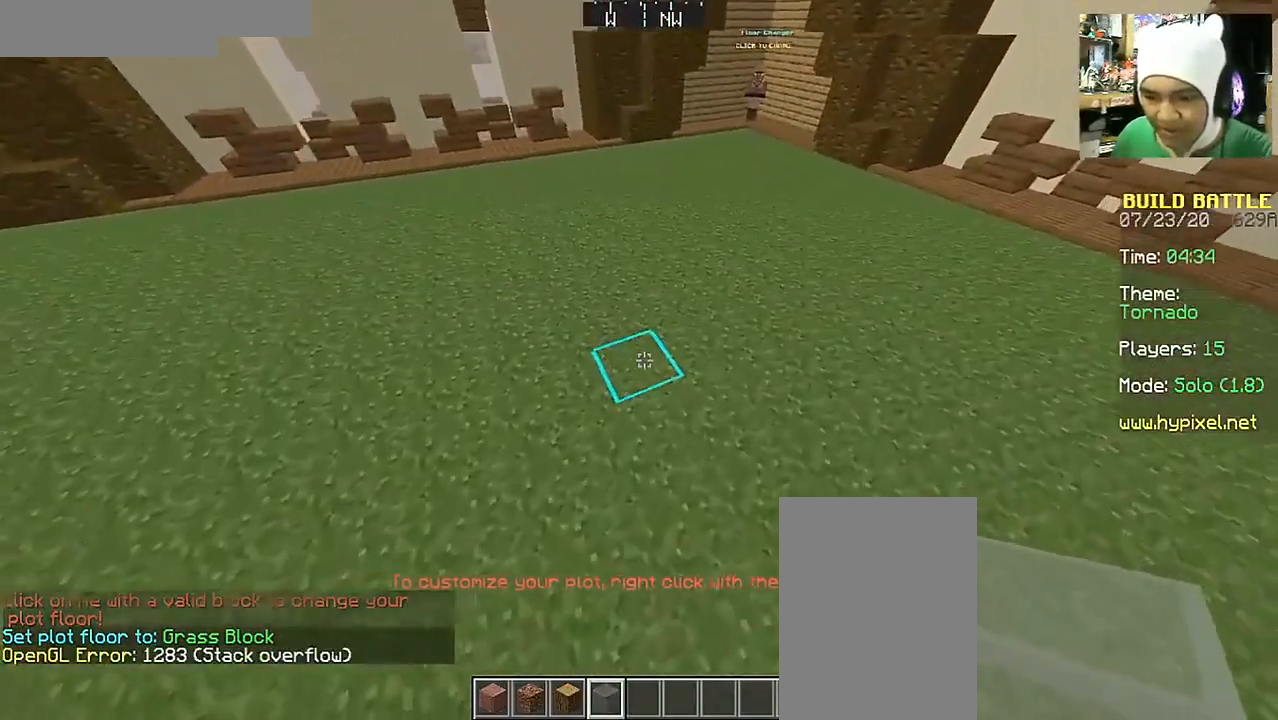
{"keys": ["a"], "mouse": [], "events": [[117, "a", "down"], [117, "w", "down"], [317, "w", "up"]]}
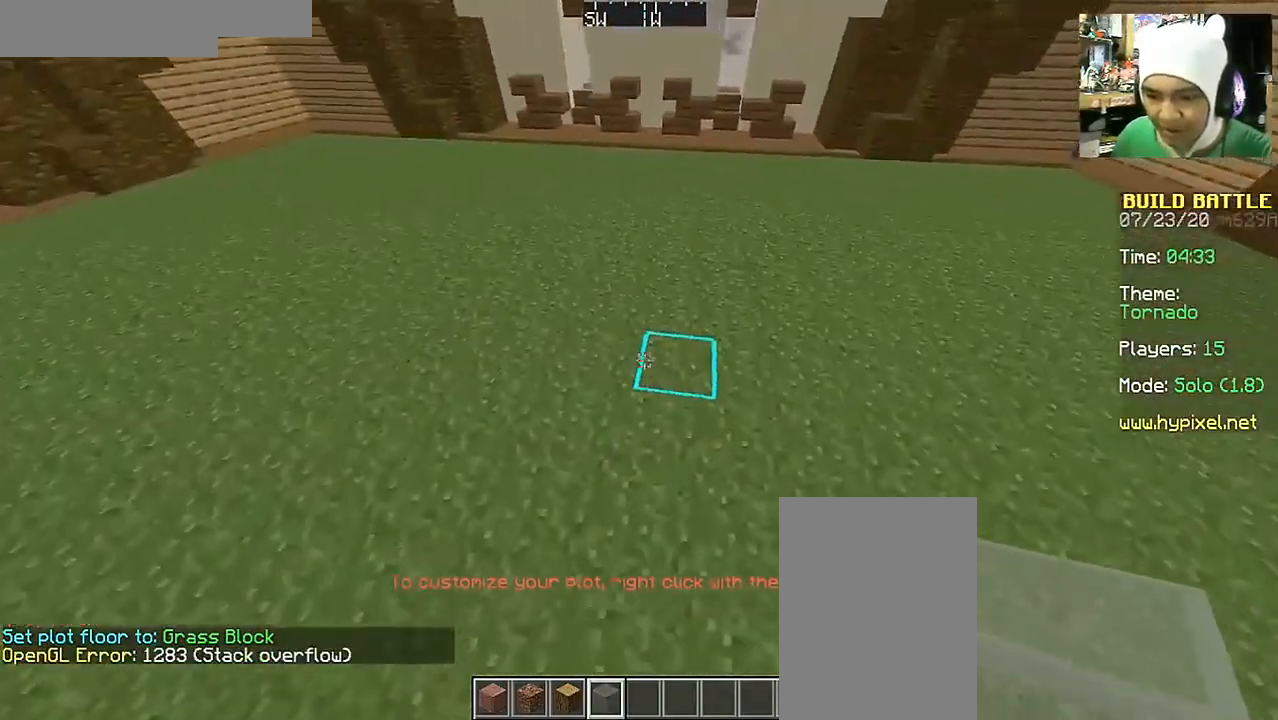
{"keys": [], "mouse": [], "events": [[367, "a", "up"]]}
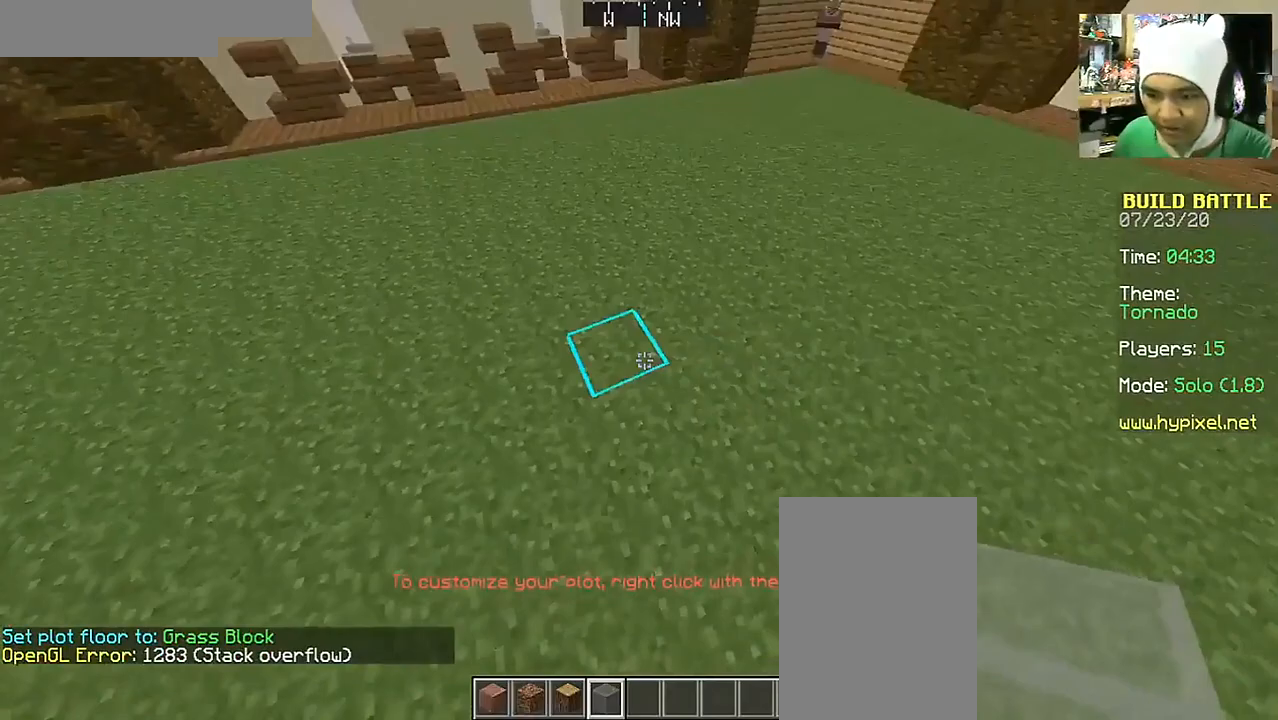
{"keys": [], "mouse": [], "events": [[17, "d", "down"], [17, "s", "down"], [167, "d", "up"], [167, "s", "up"]]}
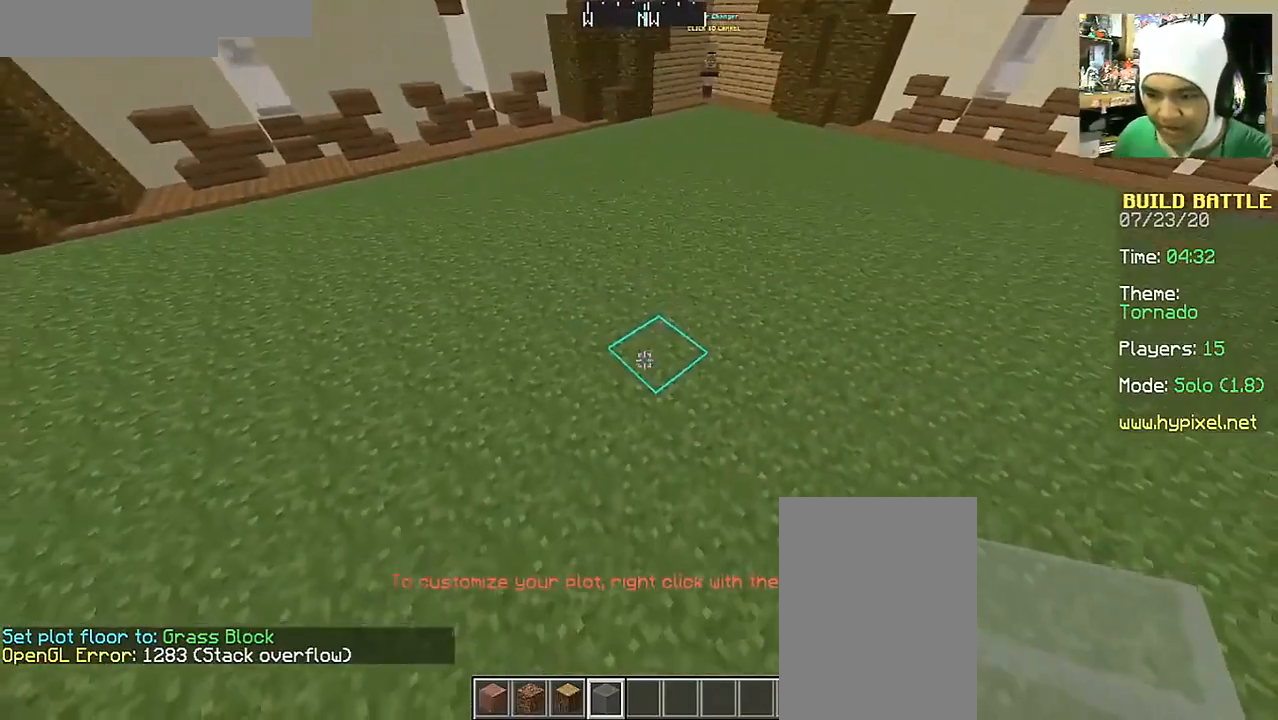
{"keys": [], "mouse": [], "events": [[17, "mouse_right", "down"], [117, "mouse_right", "up"], [167, "w", "down"], [267, "w", "up"], [317, "mouse_right", "down"], [417, "mouse_right", "up"]]}
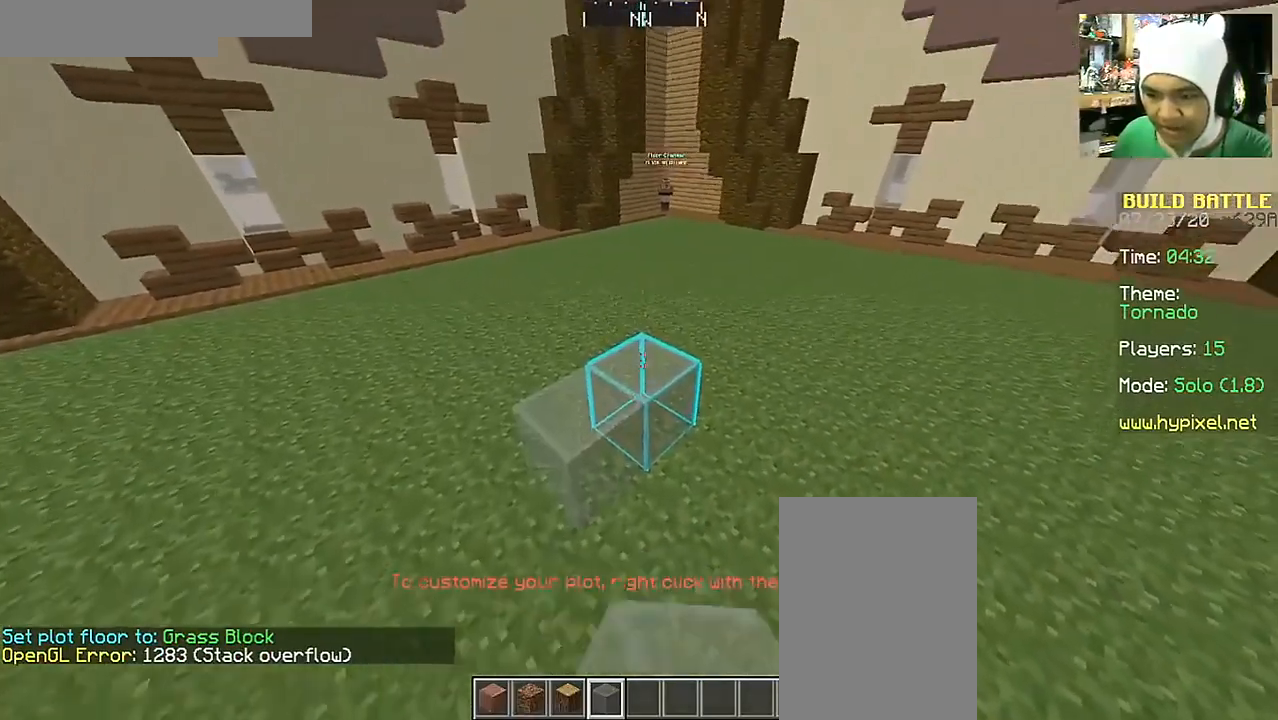
{"keys": [], "mouse": [], "events": [[217, "mouse_right", "down"], [317, "mouse_right", "up"]]}
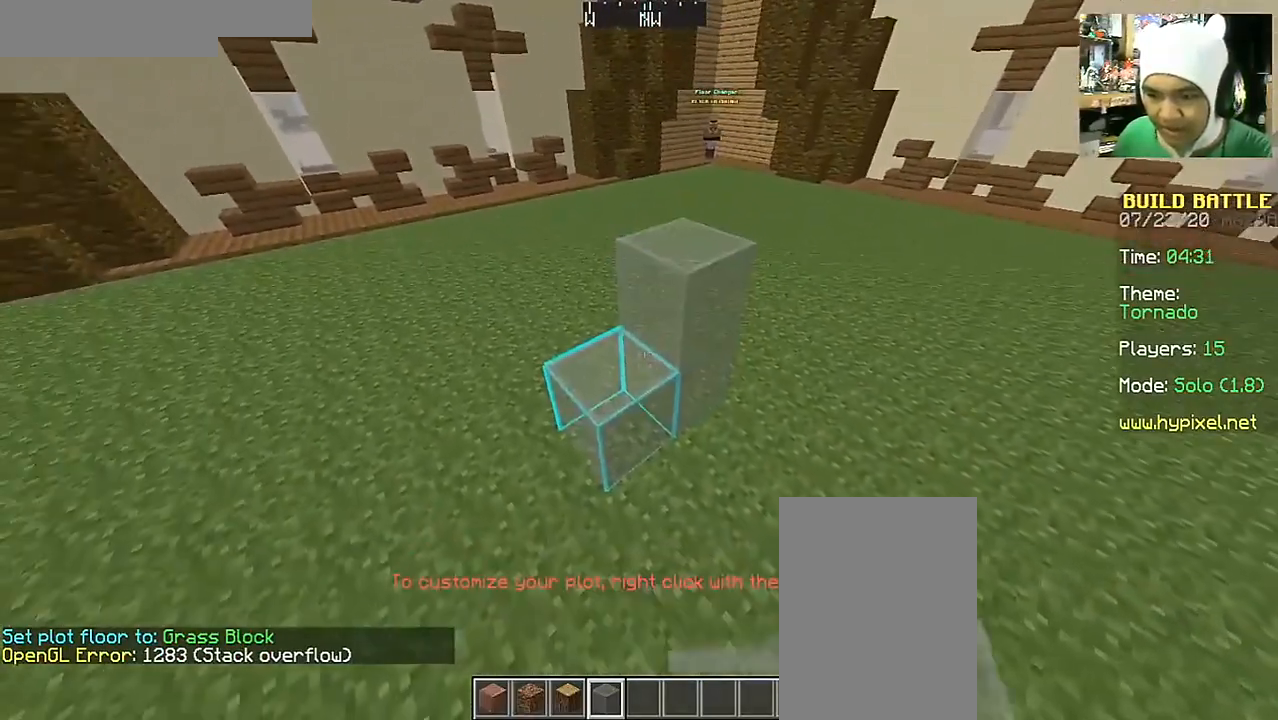
{"keys": [], "mouse": [], "events": [[217, "mouse_left", "down"], [317, "mouse_left", "up"]]}
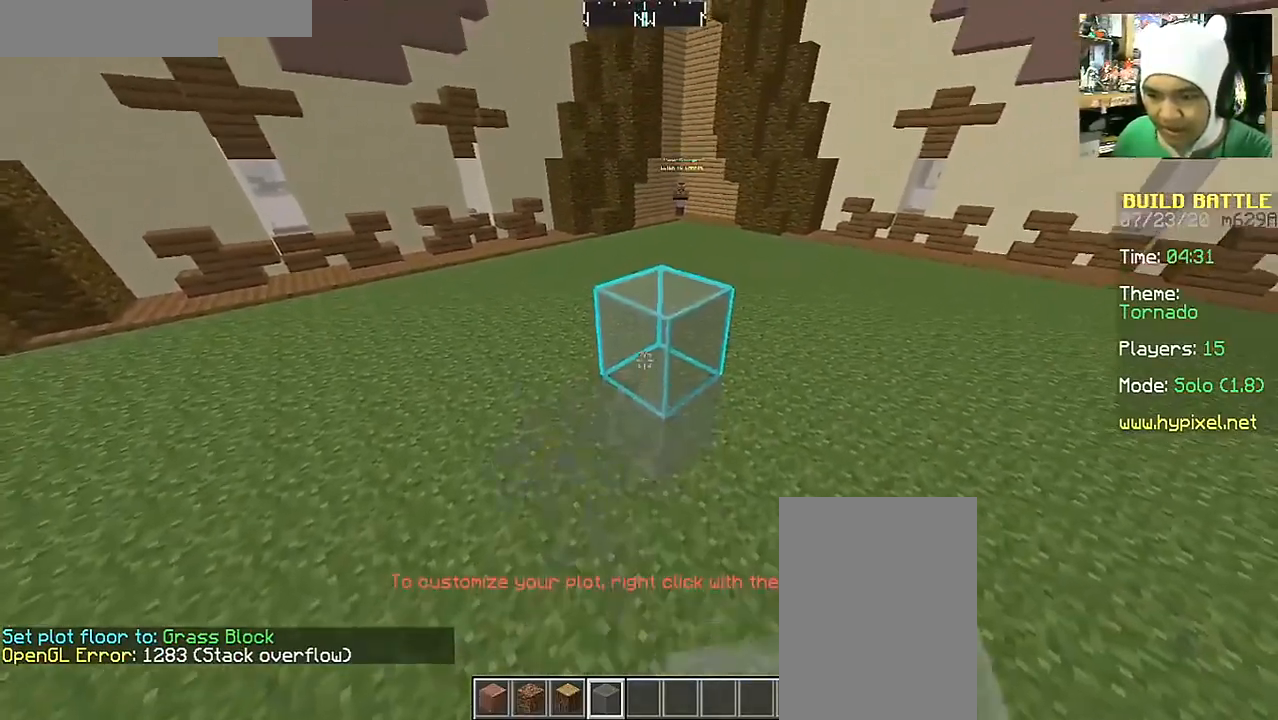
{"keys": [], "mouse": [], "events": [[17, "mouse_right", "down"], [117, "mouse_right", "up"], [117, "s", "down"], [167, "d", "down"], [267, "s", "up"], [367, "d", "up"]]}
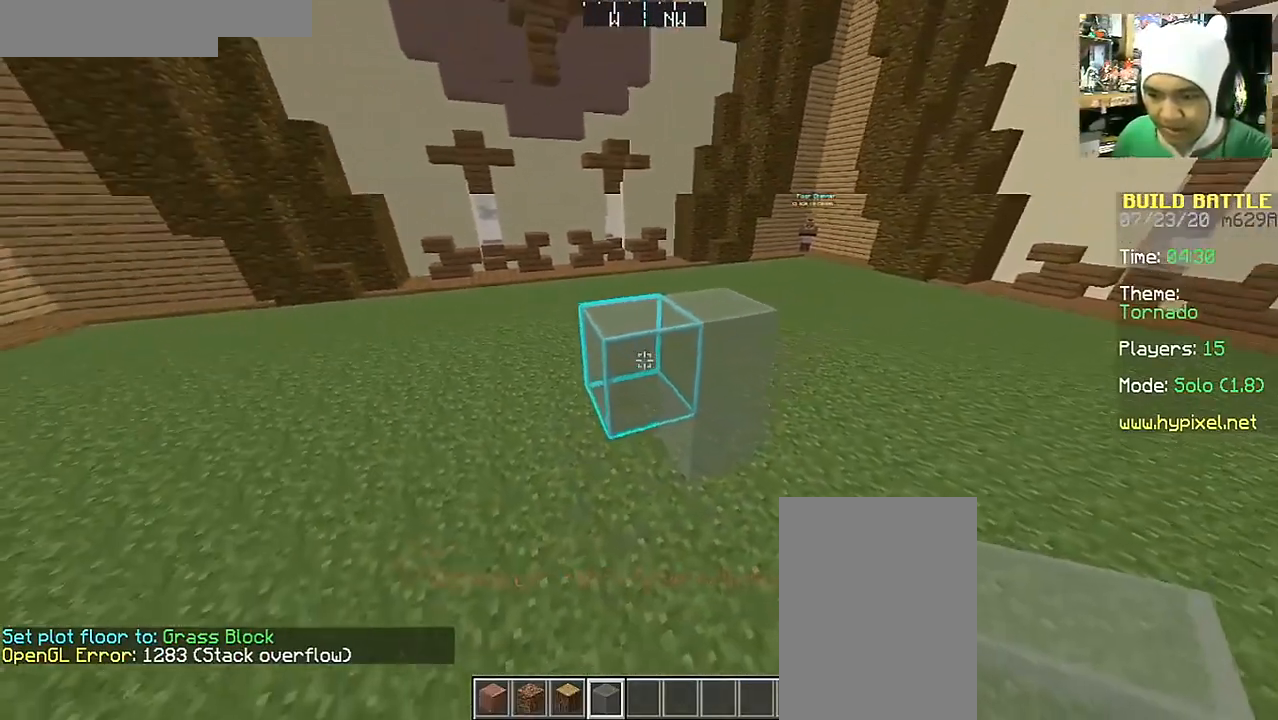
{"keys": [], "mouse": [], "events": [[67, "mouse_right", "down"], [167, "mouse_right", "up"]]}
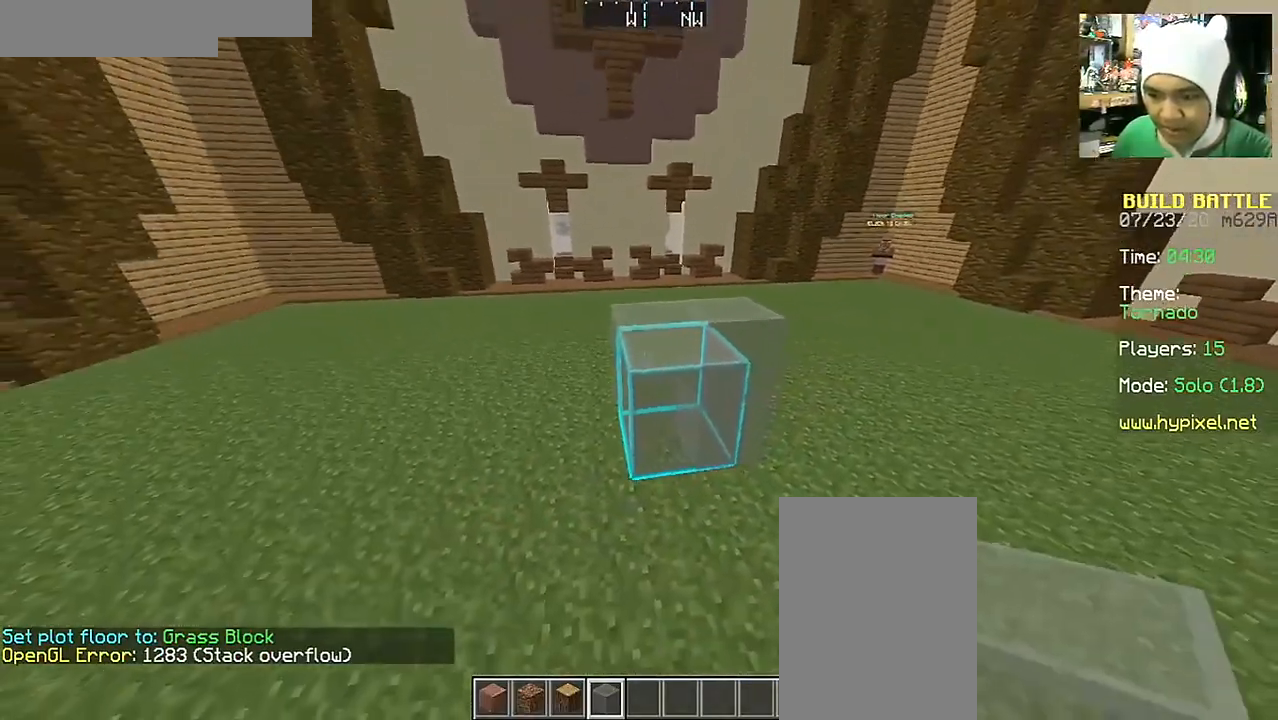
{"keys": [], "mouse": [], "events": [[167, "mouse_right", "down"], [267, "mouse_right", "up"]]}
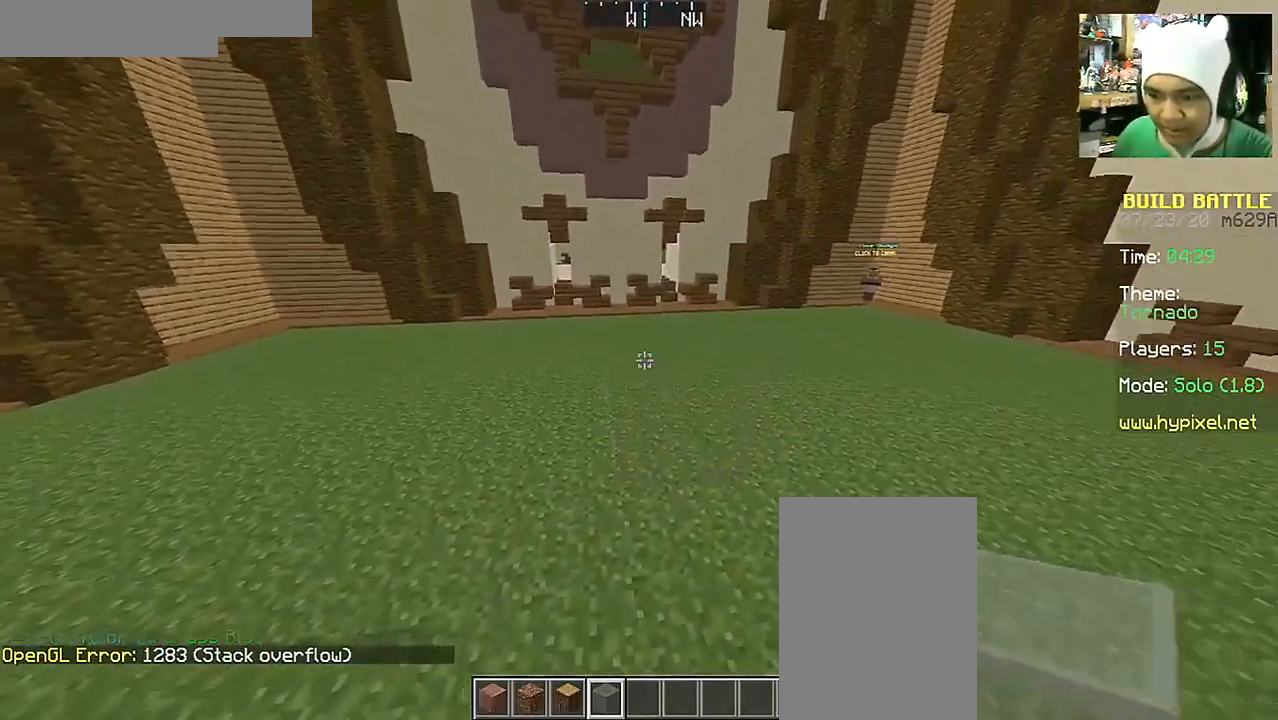
{"keys": [], "mouse": [], "events": [[17, "a", "down"], [267, "a", "up"]]}
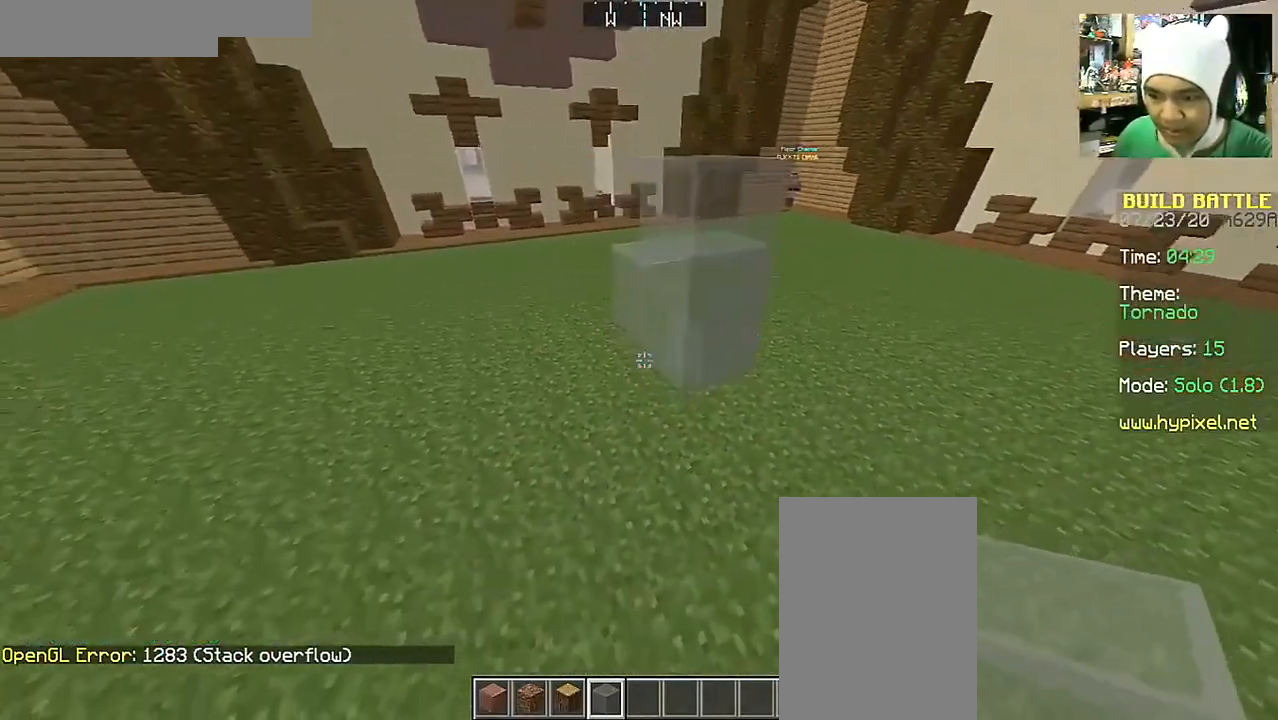
{"keys": ["d"], "mouse": ["right"], "events": [[467, "d", "down"], [467, "mouse_right", "down"]]}
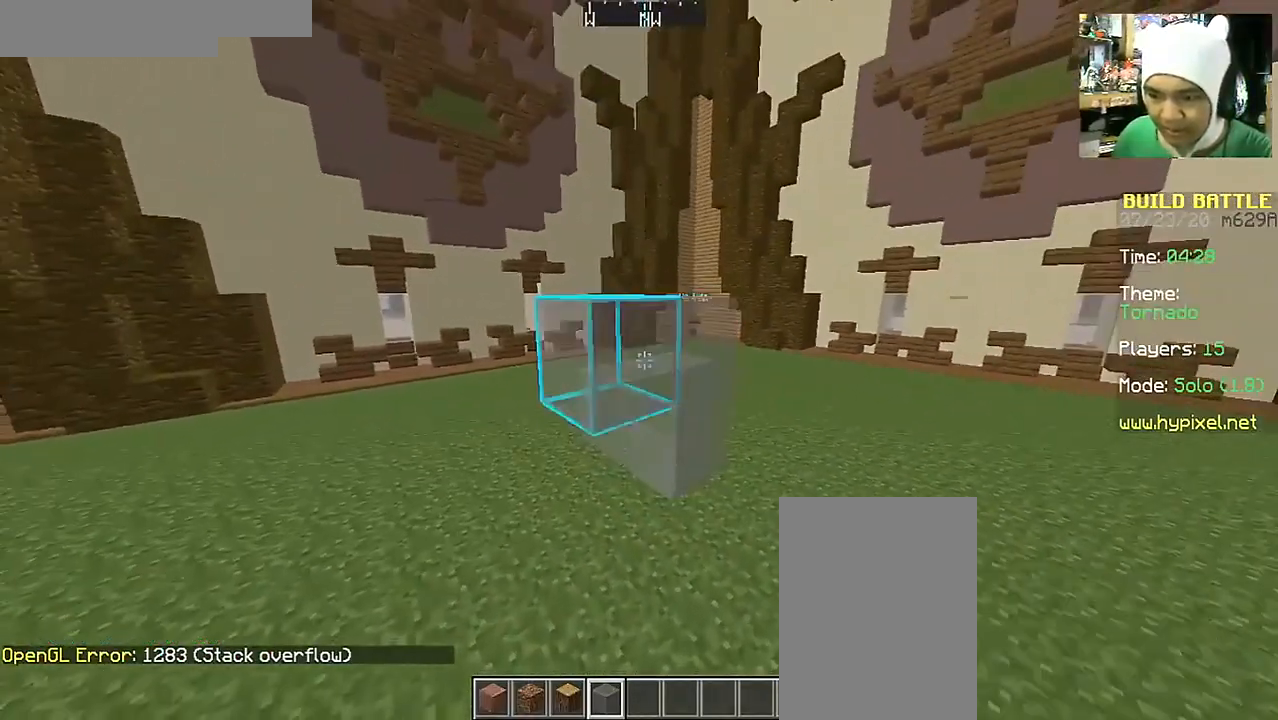
{"keys": ["d", "space", "w"], "mouse": [], "events": [[67, "mouse_right", "up"], [167, "d", "up"], [167, "mouse_right", "down"], [317, "mouse_right", "up"], [367, "d", "down"], [367, "space", "down"], [367, "w", "down"]]}
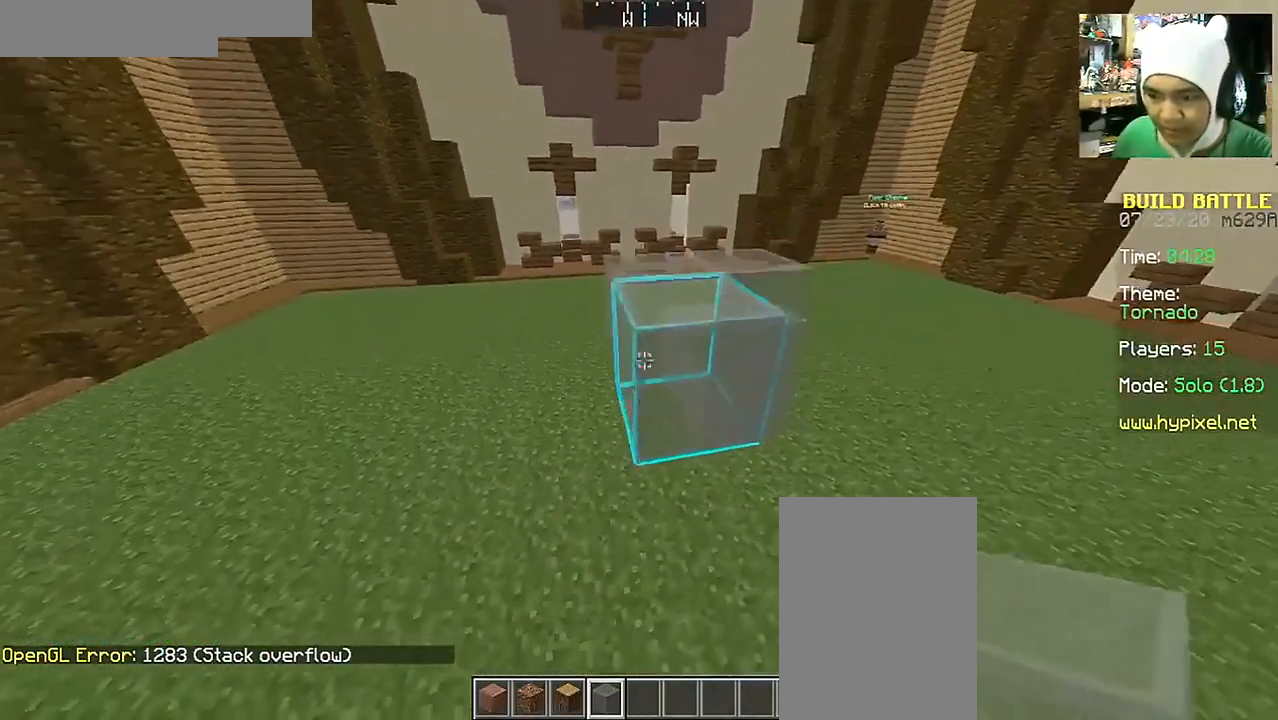
{"keys": ["d", "s"], "mouse": [], "events": [[67, "space", "up"], [67, "w", "up"], [117, "d", "up"], [317, "mouse_right", "down"], [367, "s", "down"], [417, "d", "down"], [417, "mouse_right", "up"]]}
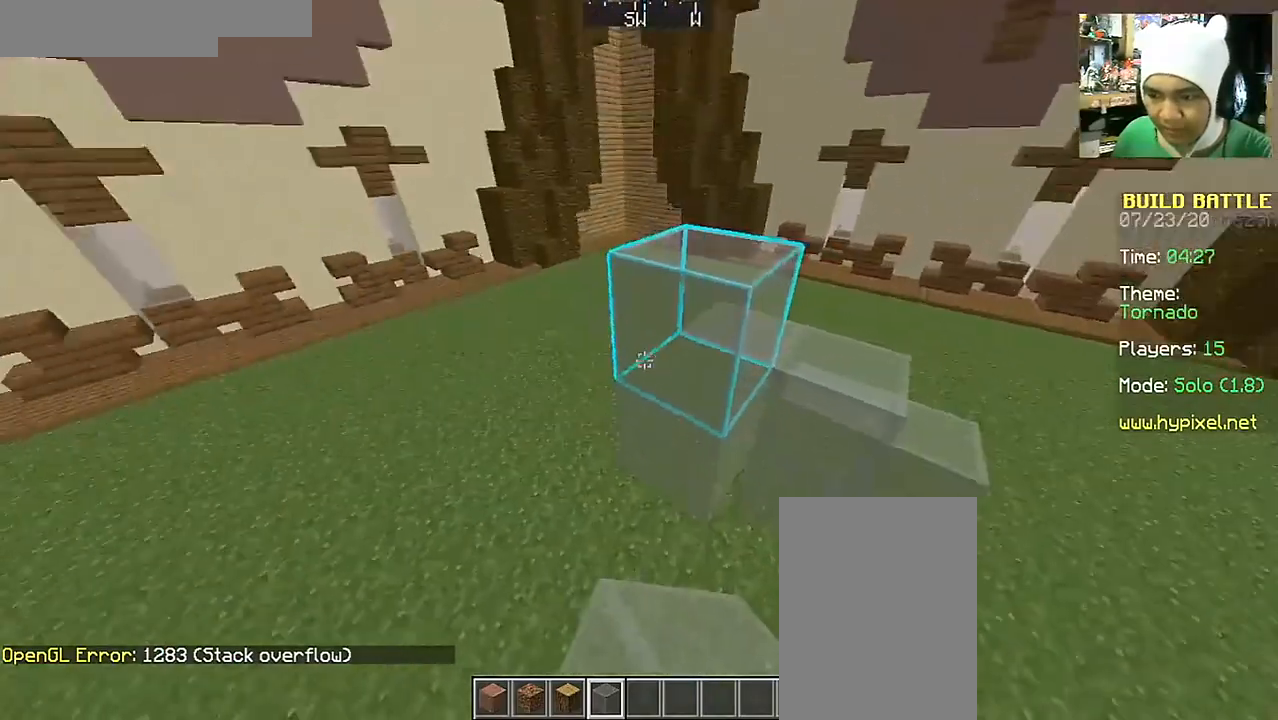
{"keys": [], "mouse": [], "events": [[33, "d", "up"], [33, "s", "up"], [167, "mouse_right", "down"], [317, "mouse_right", "up"]]}
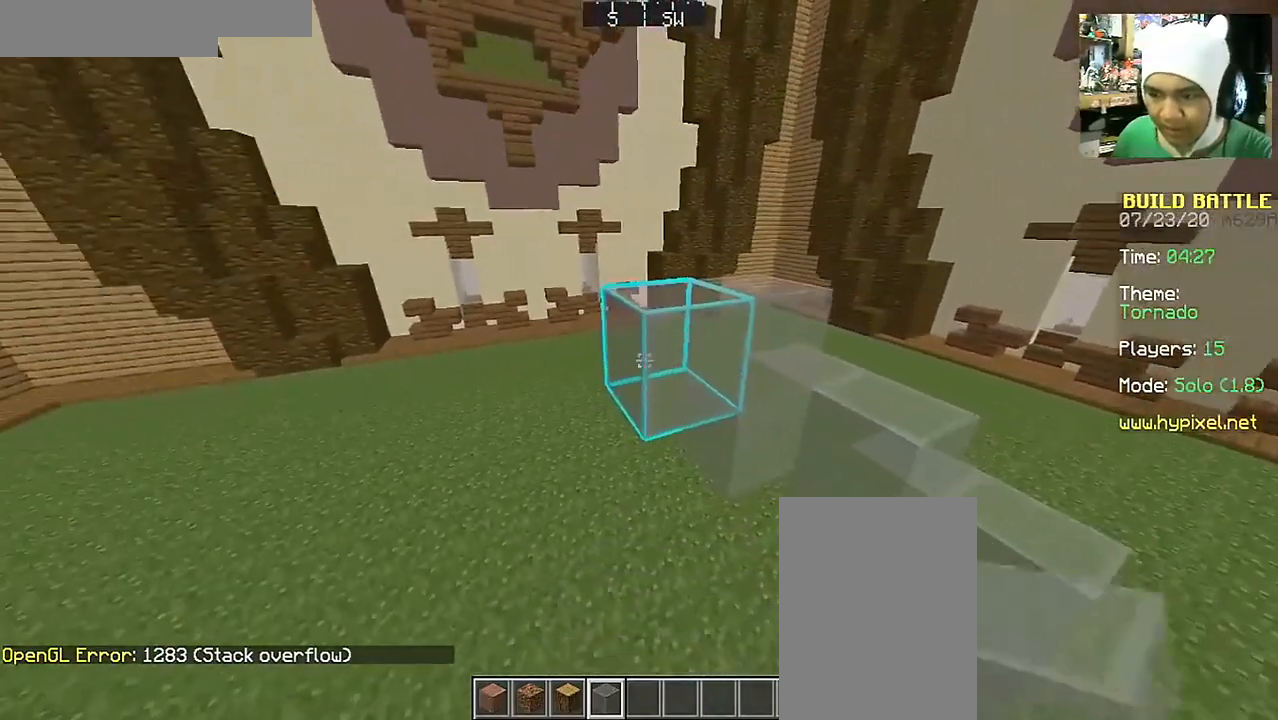
{"keys": [], "mouse": [], "events": [[217, "mouse_right", "down"], [317, "mouse_right", "up"], [367, "s", "down"], [467, "s", "up"]]}
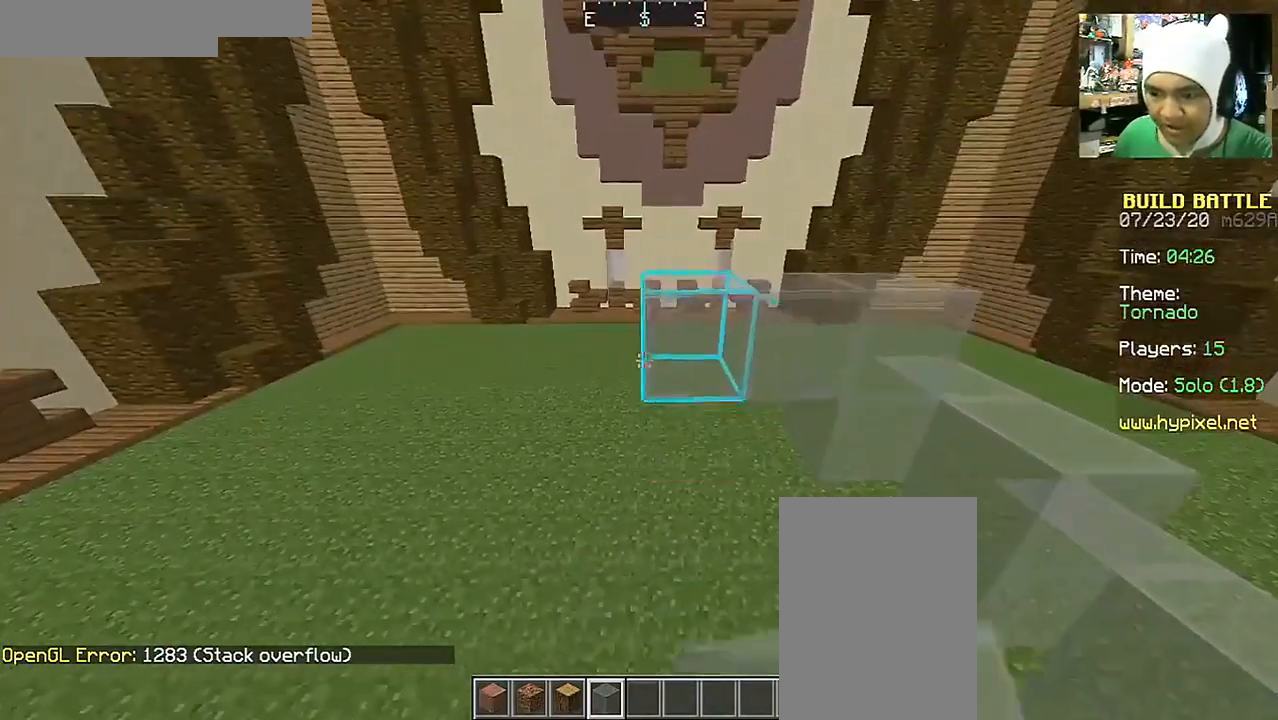
{"keys": ["space", "w"], "mouse": [], "events": [[17, "mouse_right", "down"], [117, "mouse_right", "up"], [417, "space", "down"], [417, "w", "down"]]}
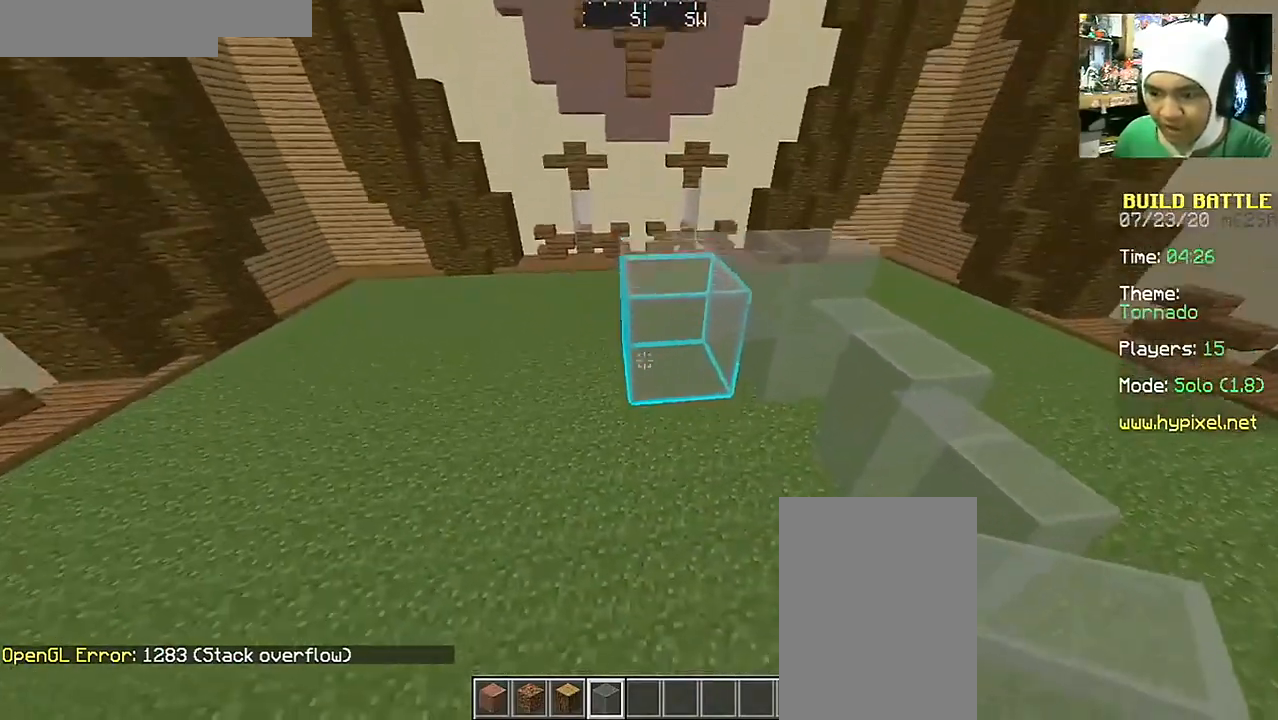
{"keys": ["a", "s"], "mouse": [], "events": [[67, "space", "up"], [67, "w", "up"], [267, "a", "down"], [267, "s", "down"]]}
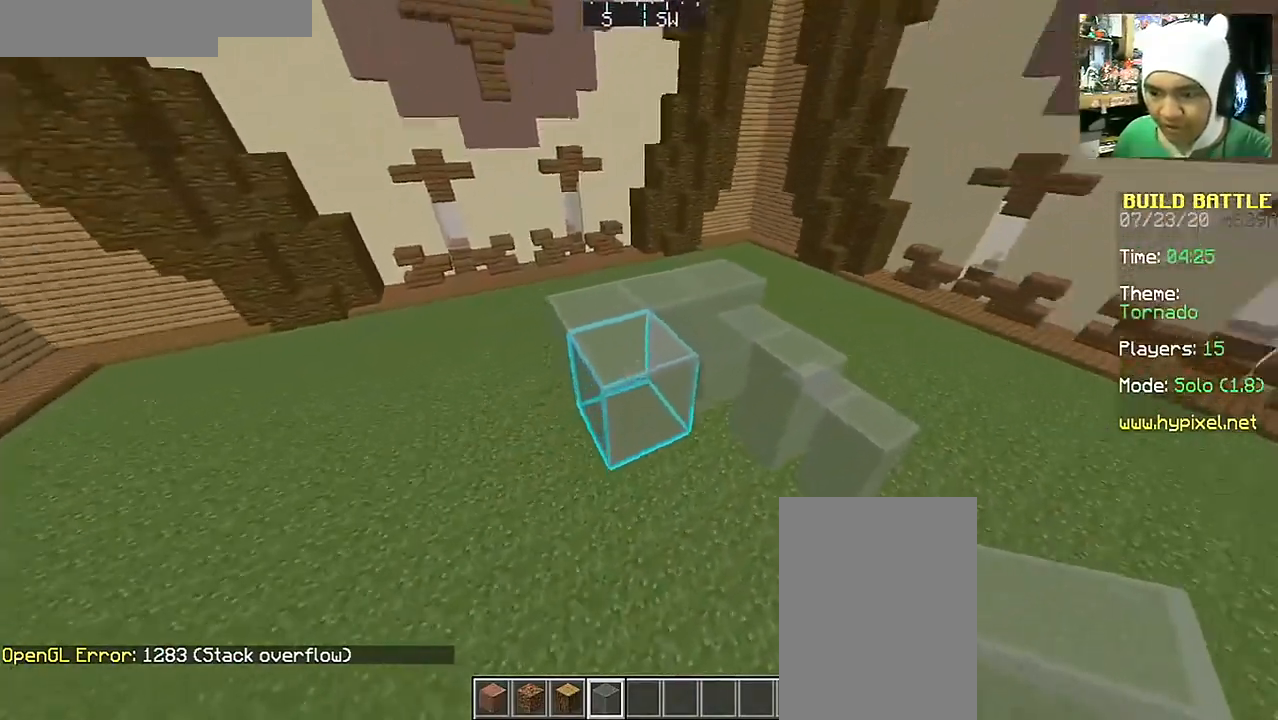
{"keys": [], "mouse": ["right"], "events": [[17, "a", "up"], [17, "s", "up"], [117, "mouse_right", "down"], [217, "mouse_right", "up"], [417, "mouse_right", "down"]]}
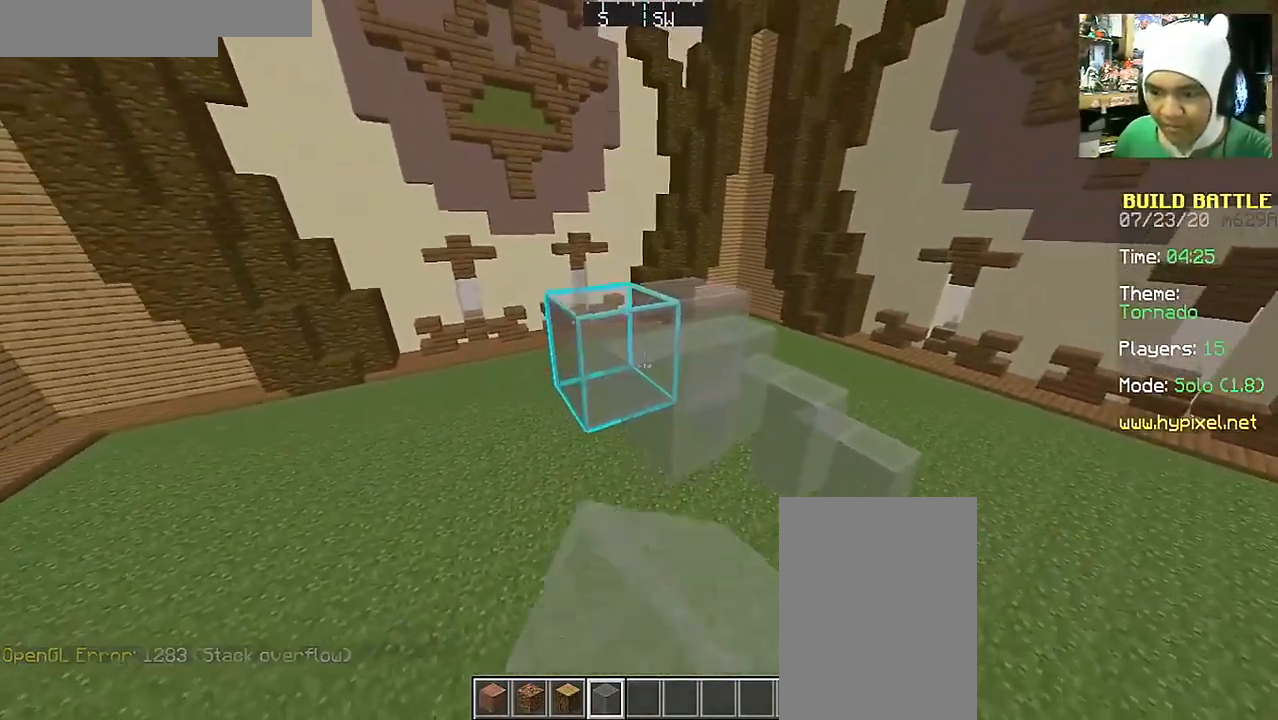
{"keys": [], "mouse": [], "events": [[67, "mouse_right", "up"], [117, "d", "down"], [217, "mouse_right", "down"], [267, "d", "up"], [317, "mouse_right", "up"]]}
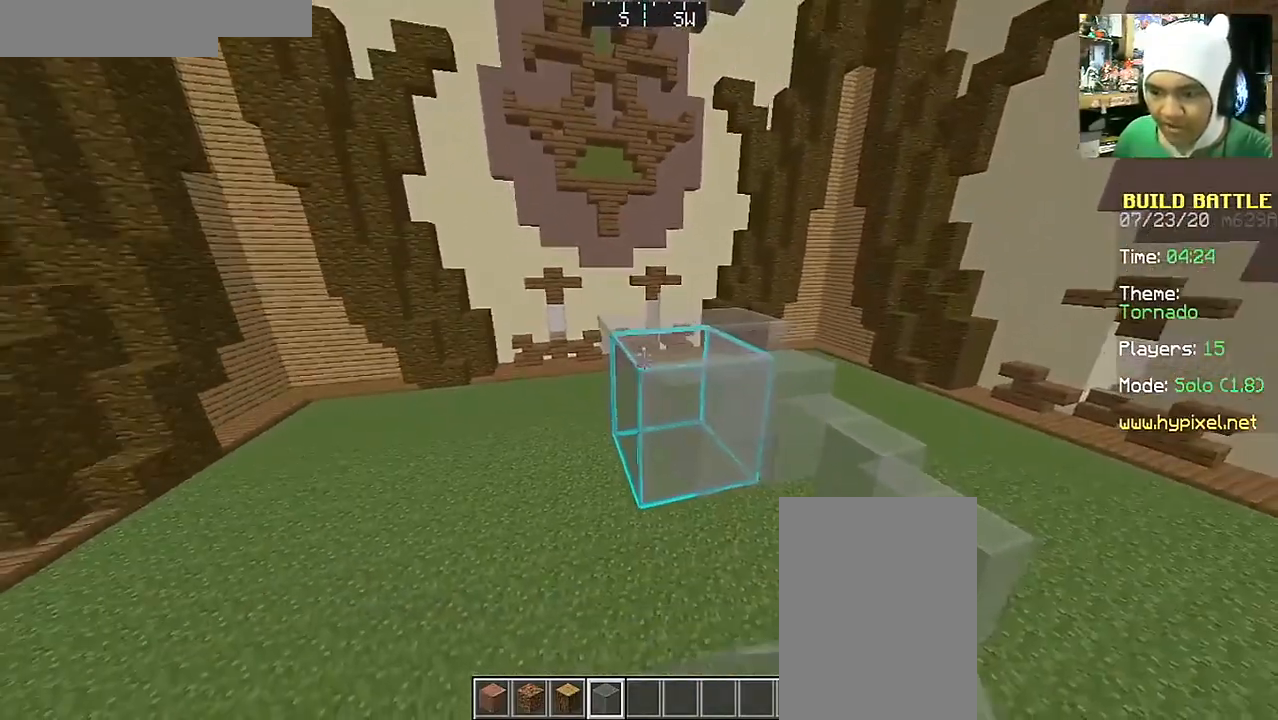
{"keys": ["a"], "mouse": [], "events": [[167, "mouse_right", "down"], [267, "mouse_right", "up"], [467, "a", "down"]]}
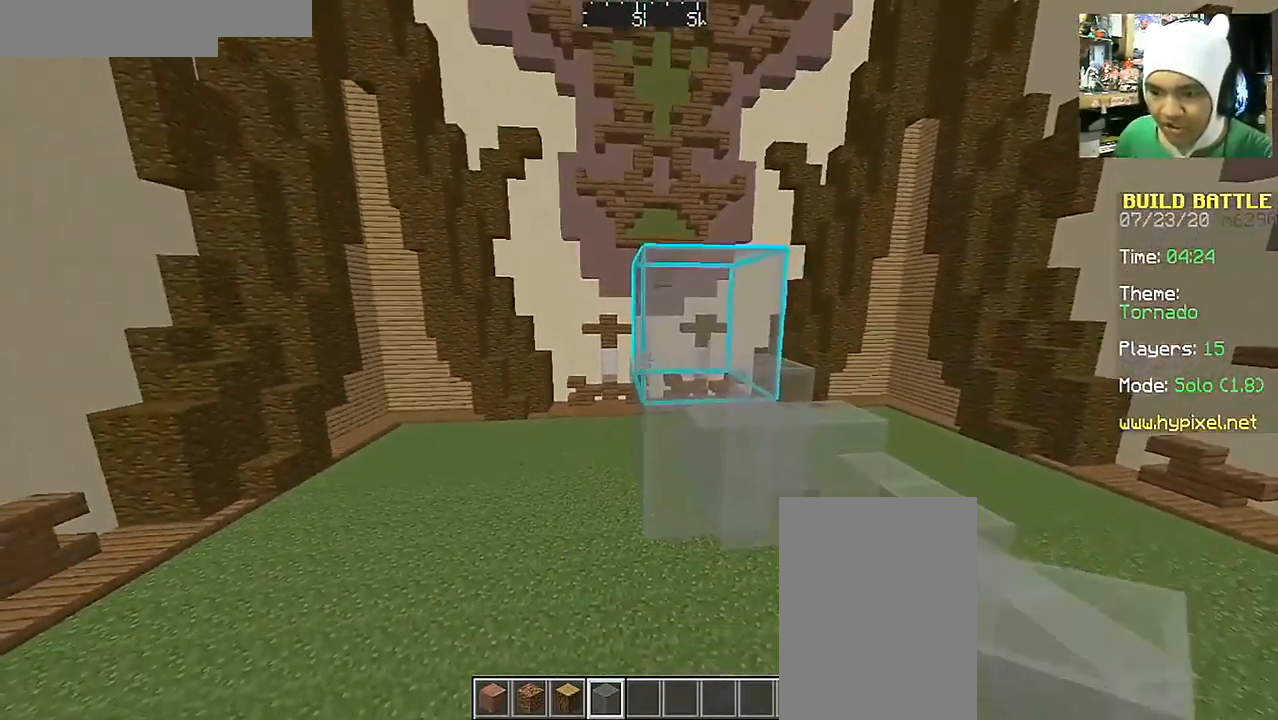
{"keys": ["s"], "mouse": ["right"], "events": [[117, "a", "up"], [417, "mouse_right", "down"], [467, "s", "down"]]}
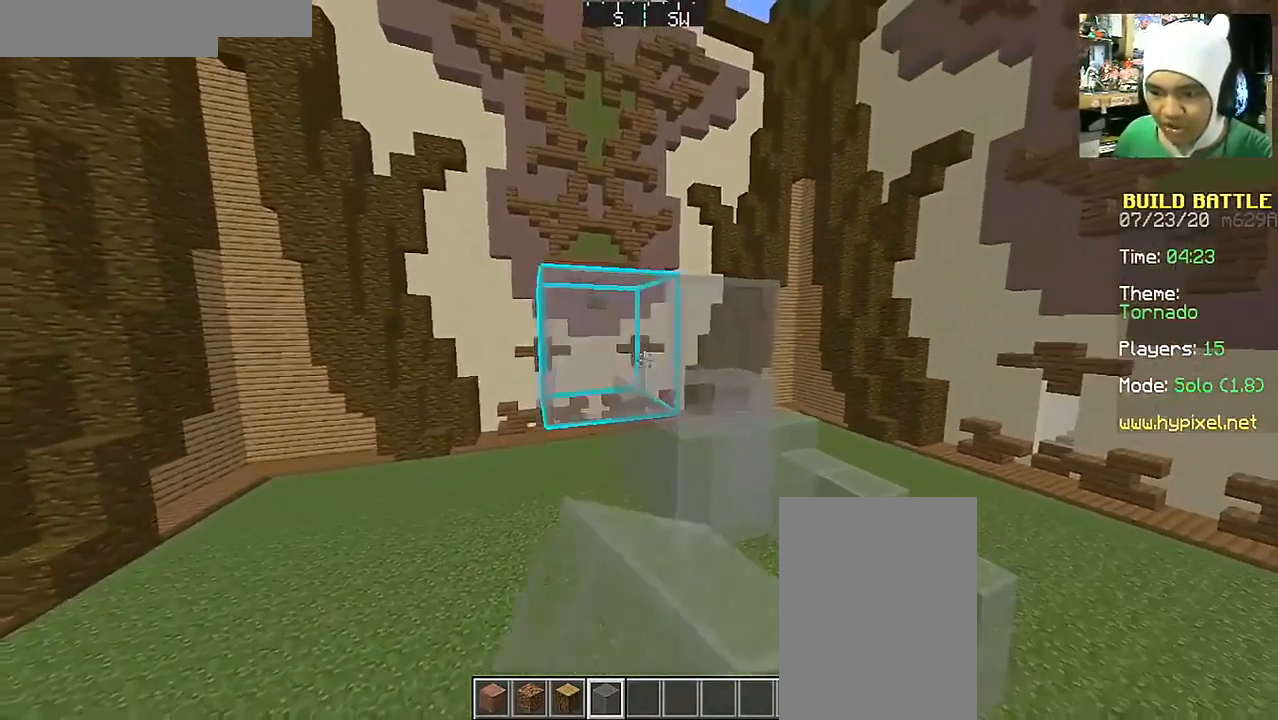
{"keys": [], "mouse": [], "events": [[17, "d", "down"], [17, "mouse_right", "up"], [17, "space", "down"], [167, "d", "up"], [167, "s", "up"], [167, "space", "up"], [267, "mouse_right", "down"], [367, "mouse_right", "up"]]}